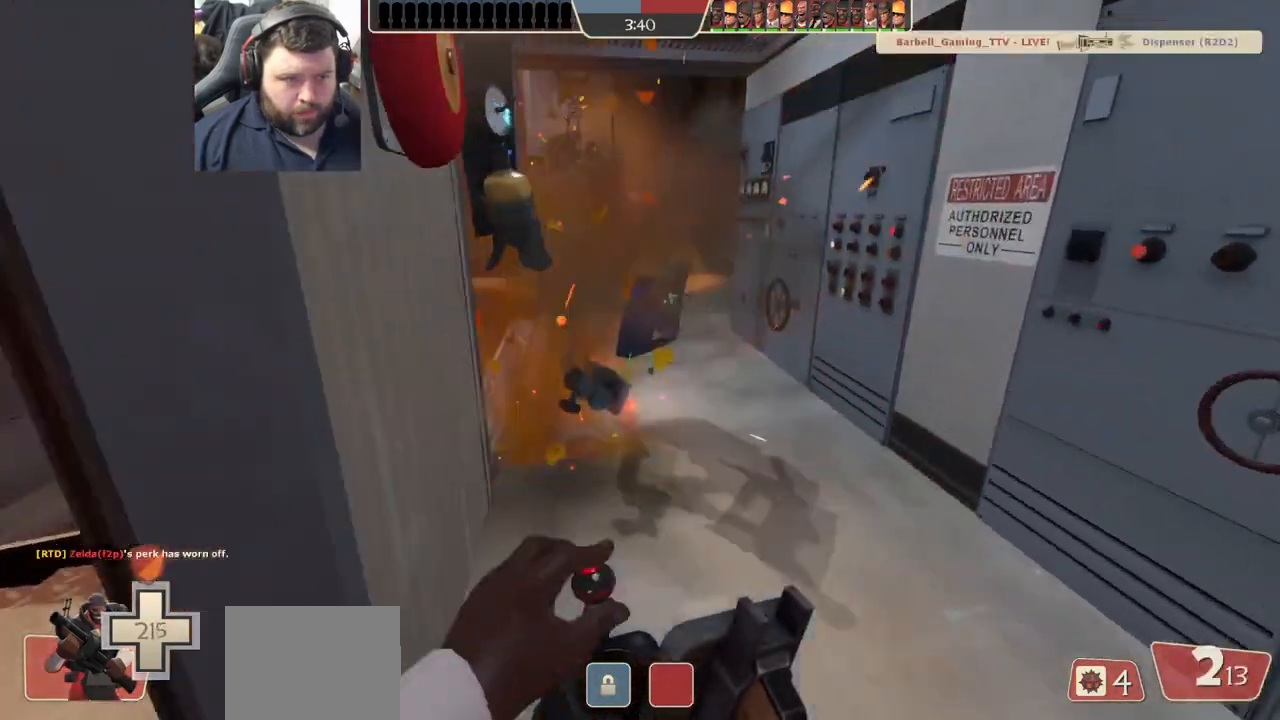
Gameplay with a controller (PlayStation layout); each line is a JSON object with the inputs held at the frame after it. "events" lists button and stick changes between this image and that frame as [ms after this image, input, new state], when the widget could be followed in between.
{"buttons": [], "left_stick": "up", "right_stick": "center", "events": [[83, "left_stick", "down-right"], [133, "left_stick", "down"], [500, "left_stick", "up"]]}
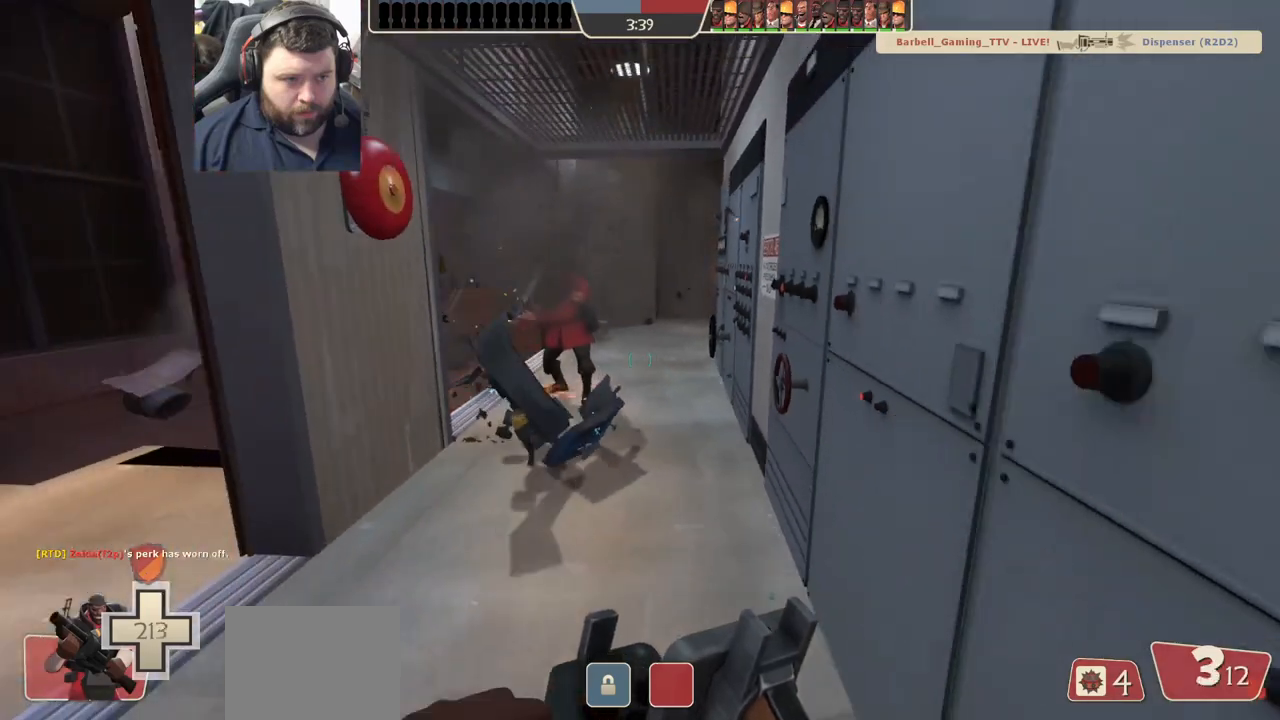
{"buttons": [], "left_stick": "up", "right_stick": "center", "events": [[117, "SQUARE", "down"], [200, "SQUARE", "up"], [283, "SQUARE", "down"], [350, "SQUARE", "up"], [417, "SQUARE", "down"], [500, "SQUARE", "up"]]}
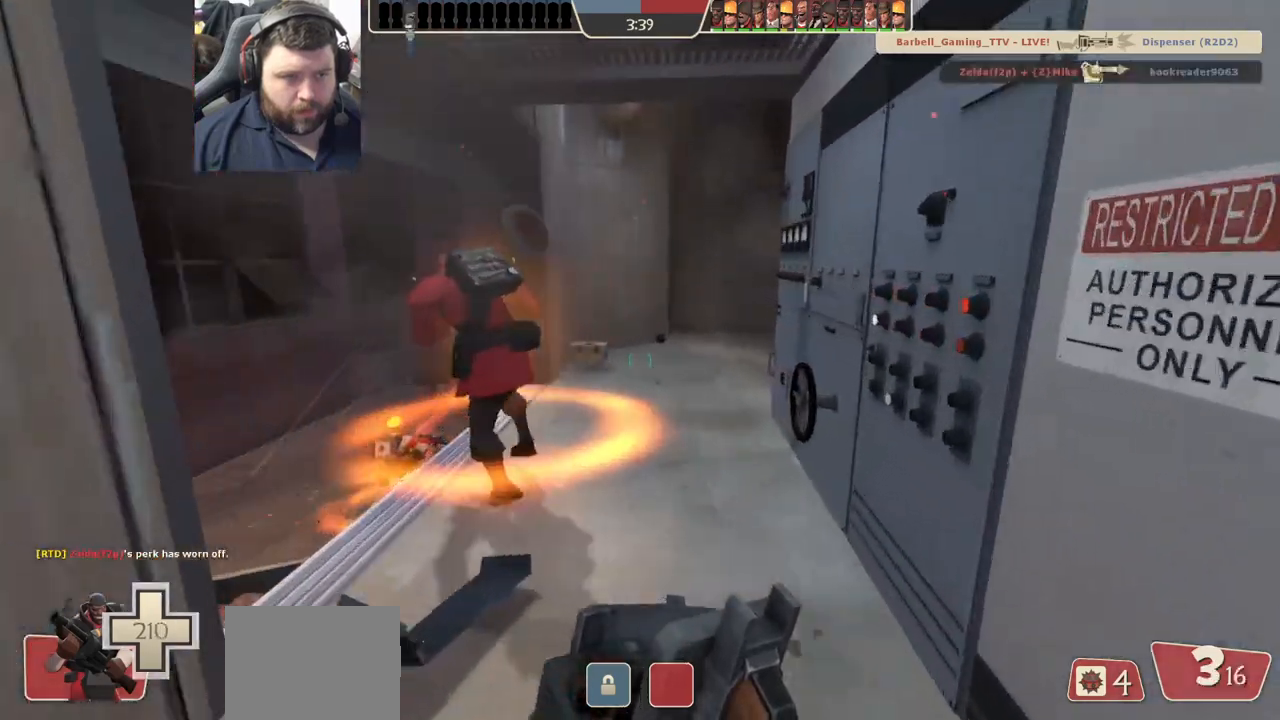
{"buttons": [], "left_stick": "up", "right_stick": "center", "events": [[67, "SQUARE", "down"], [150, "SQUARE", "up"], [233, "SQUARE", "down"], [300, "SQUARE", "up"], [383, "SQUARE", "down"], [483, "SQUARE", "up"]]}
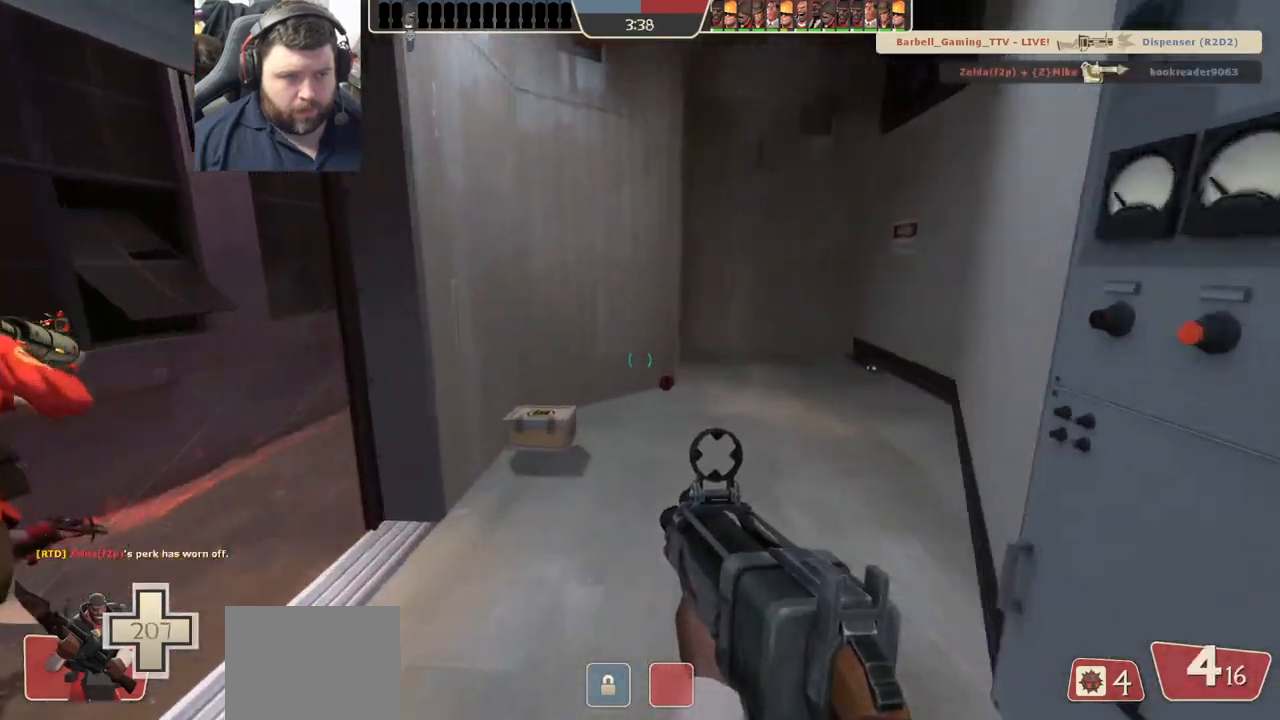
{"buttons": [], "left_stick": "up-right", "right_stick": "center", "events": [[50, "SQUARE", "down"], [50, "left_stick", "up-right"], [150, "SQUARE", "up"], [333, "right_stick", "left"], [433, "right_stick", "center"]]}
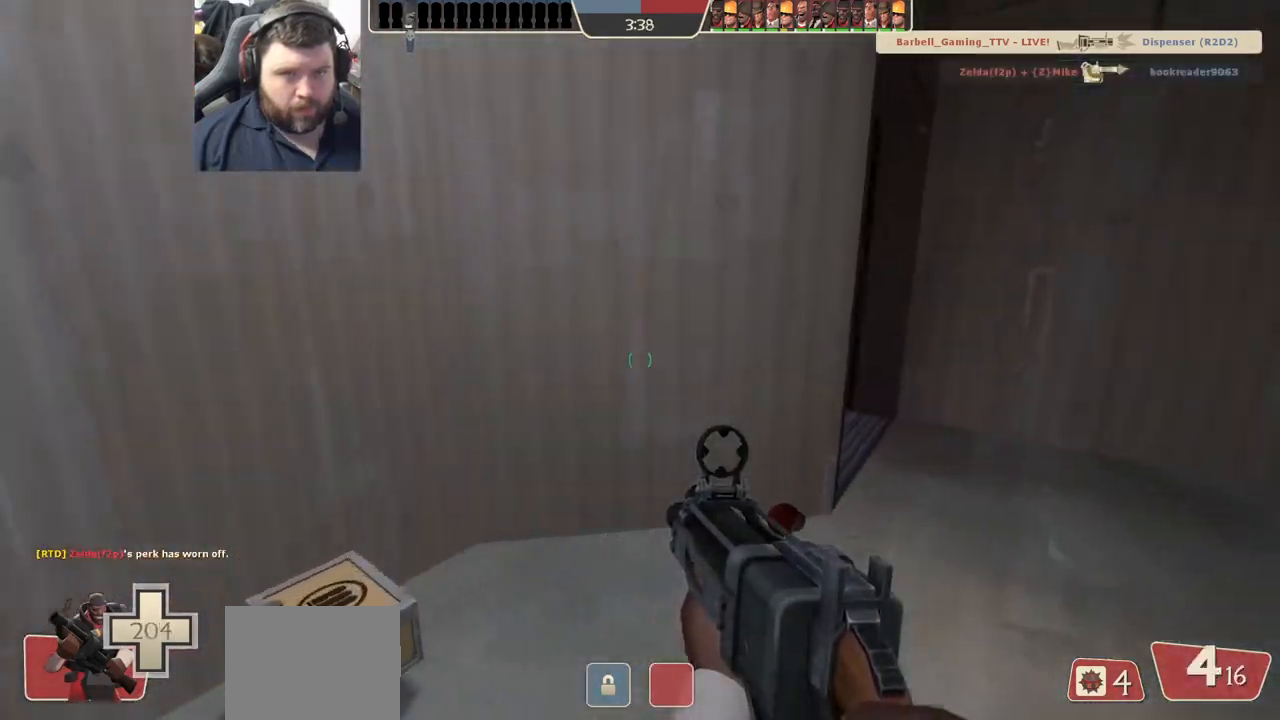
{"buttons": [], "left_stick": "up", "right_stick": "center", "events": [[33, "SQUARE", "down"], [83, "SQUARE", "up"], [183, "SQUARE", "down"], [250, "SQUARE", "up"], [333, "SQUARE", "down"], [433, "SQUARE", "up"], [483, "left_stick", "up"]]}
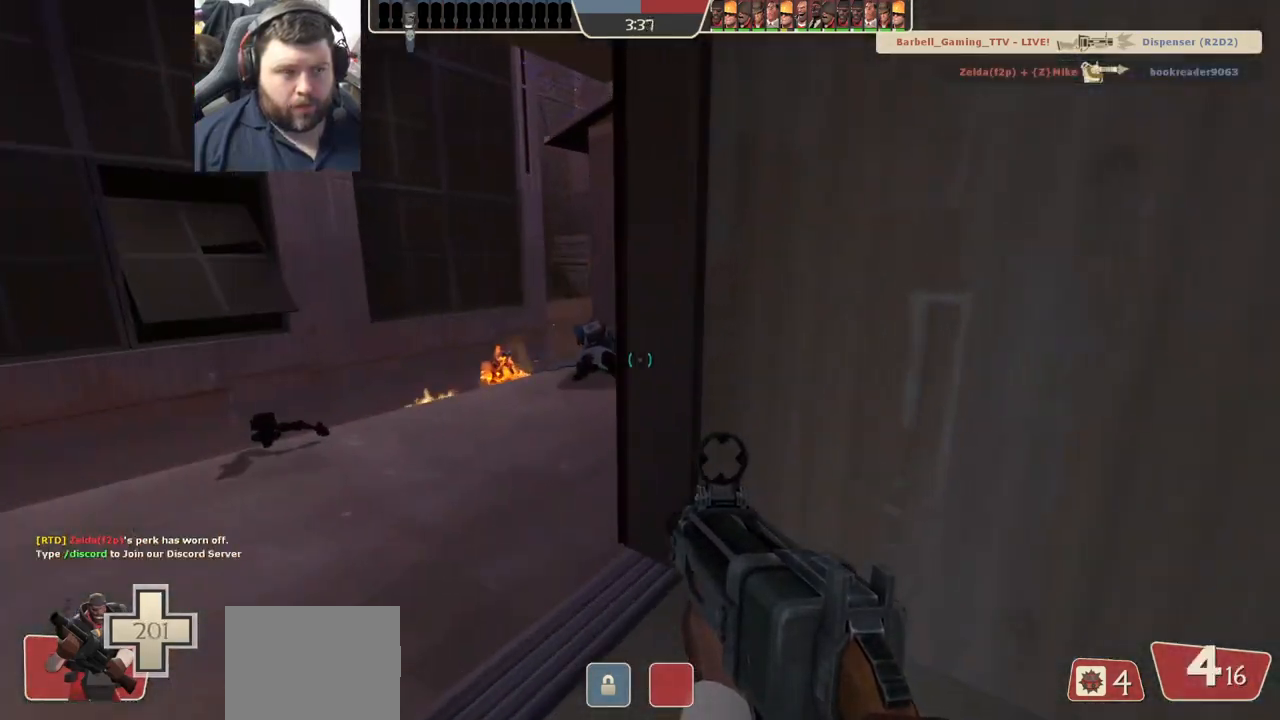
{"buttons": ["SQUARE", "L2"], "left_stick": "up", "right_stick": "center", "events": [[83, "right_stick", "left"], [167, "right_stick", "center"], [267, "L2", "down"], [267, "SQUARE", "down"], [350, "SQUARE", "up"], [417, "SQUARE", "down"]]}
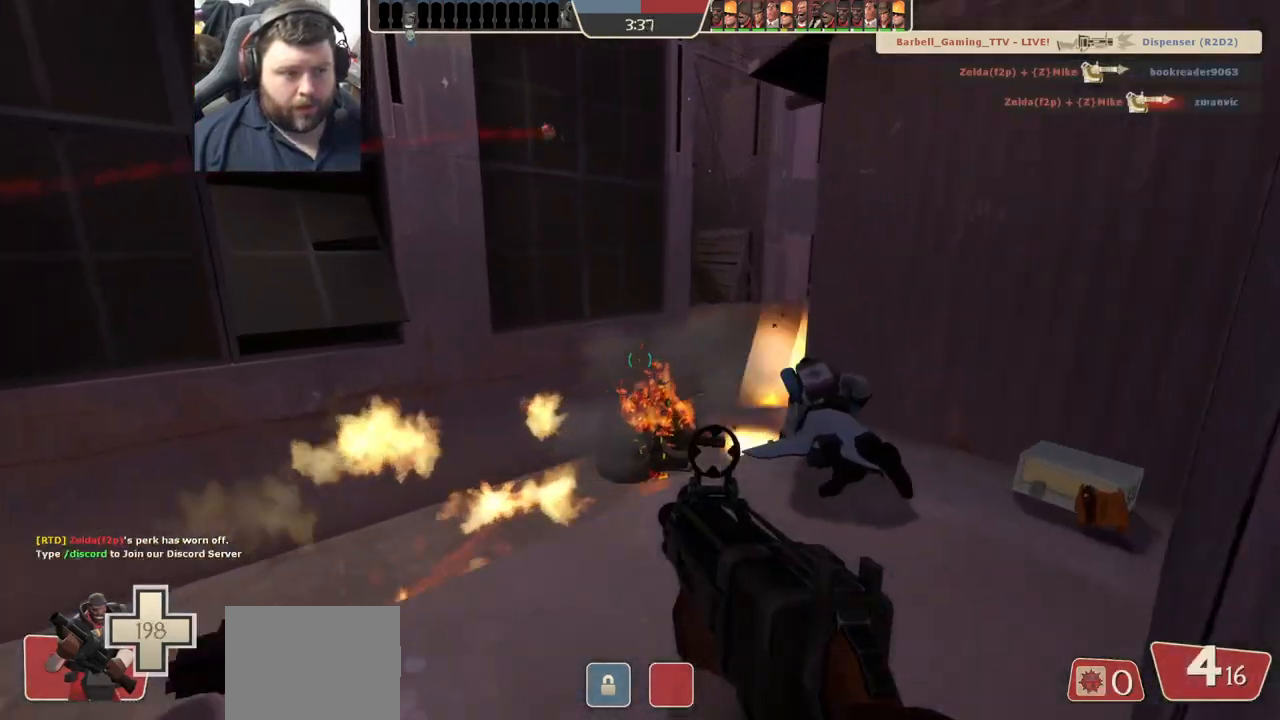
{"buttons": [], "left_stick": "left", "right_stick": "right", "events": [[17, "SQUARE", "up"], [117, "L2", "up"], [217, "left_stick", "up-left"], [283, "right_stick", "right"], [450, "left_stick", "left"]]}
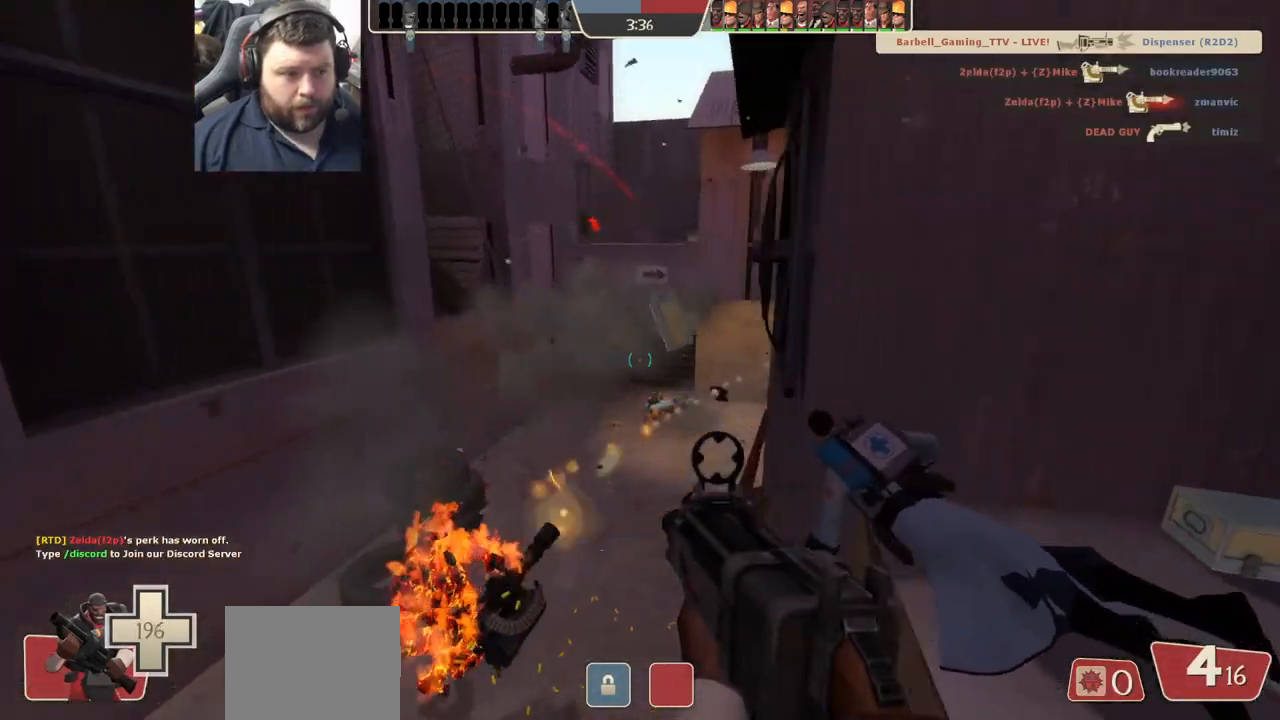
{"buttons": ["R2"], "left_stick": "left", "right_stick": "center", "events": [[183, "R2", "down"], [250, "right_stick", "center"]]}
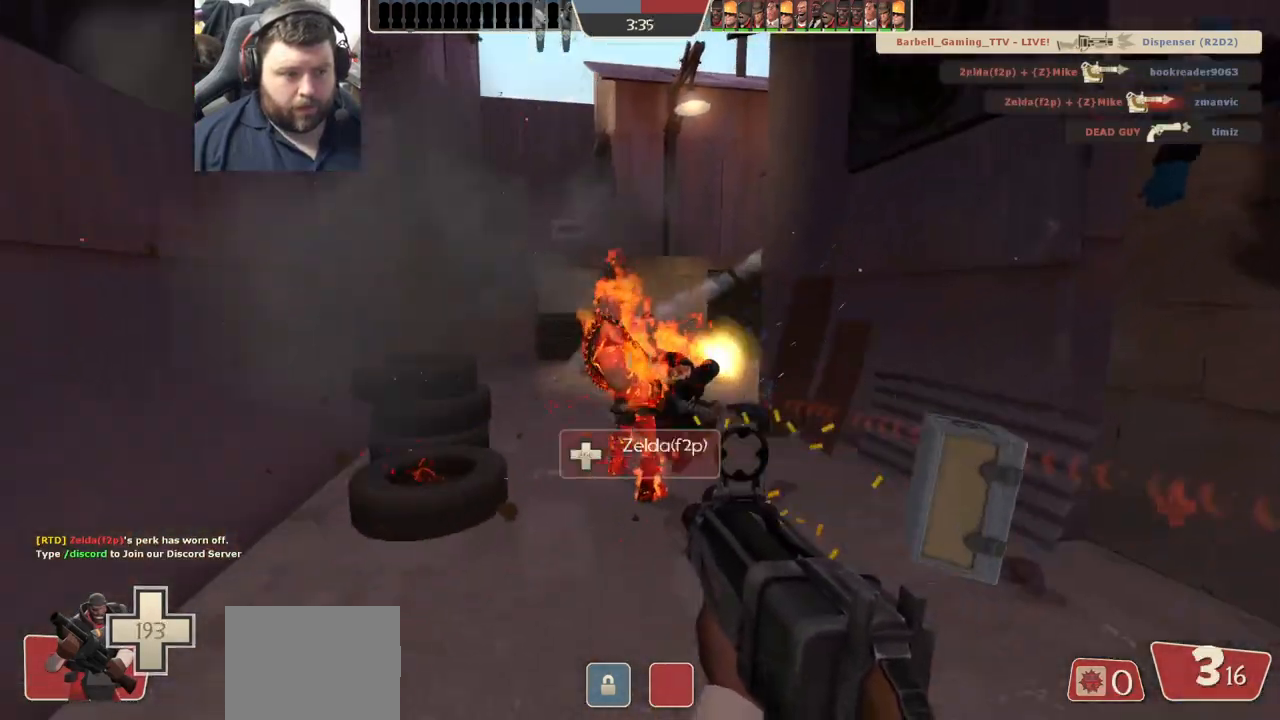
{"buttons": ["R2"], "left_stick": "down-right", "right_stick": "center", "events": [[117, "right_stick", "down-right"], [150, "left_stick", "up-left"], [300, "left_stick", "center"], [350, "left_stick", "down-right"], [383, "right_stick", "center"]]}
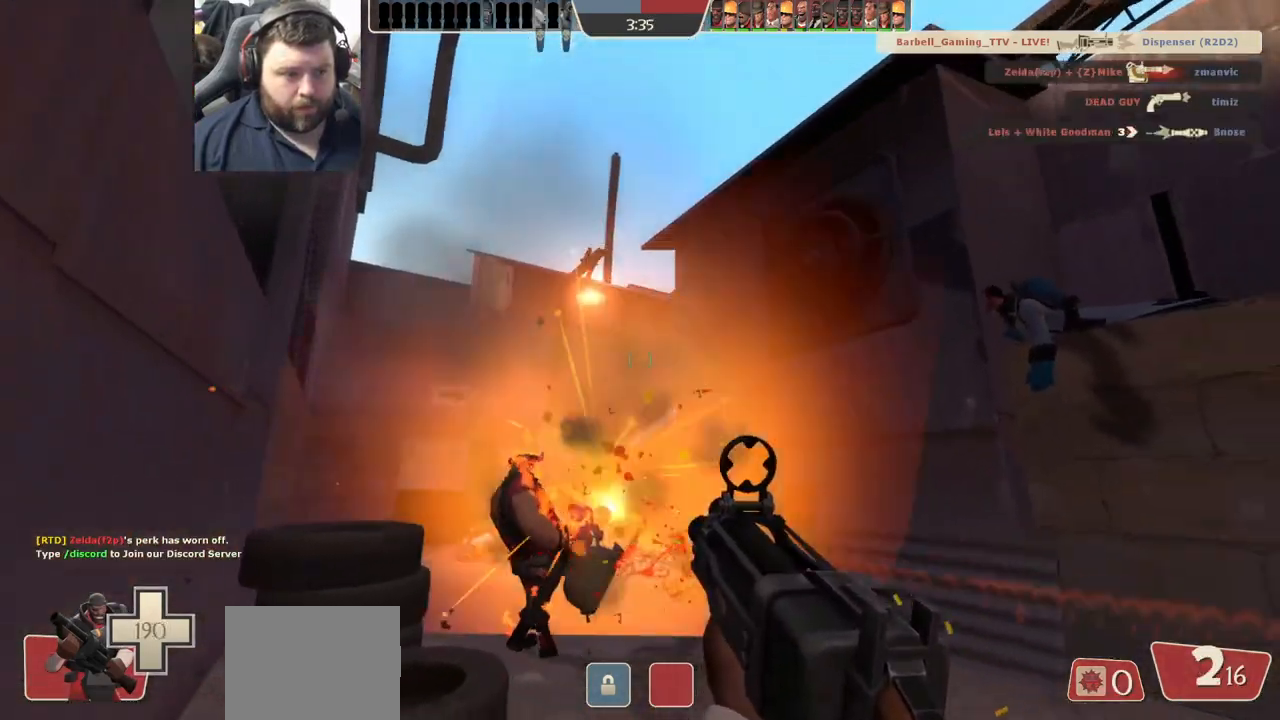
{"buttons": ["R2"], "left_stick": "up-left", "right_stick": "center", "events": [[67, "left_stick", "up-left"]]}
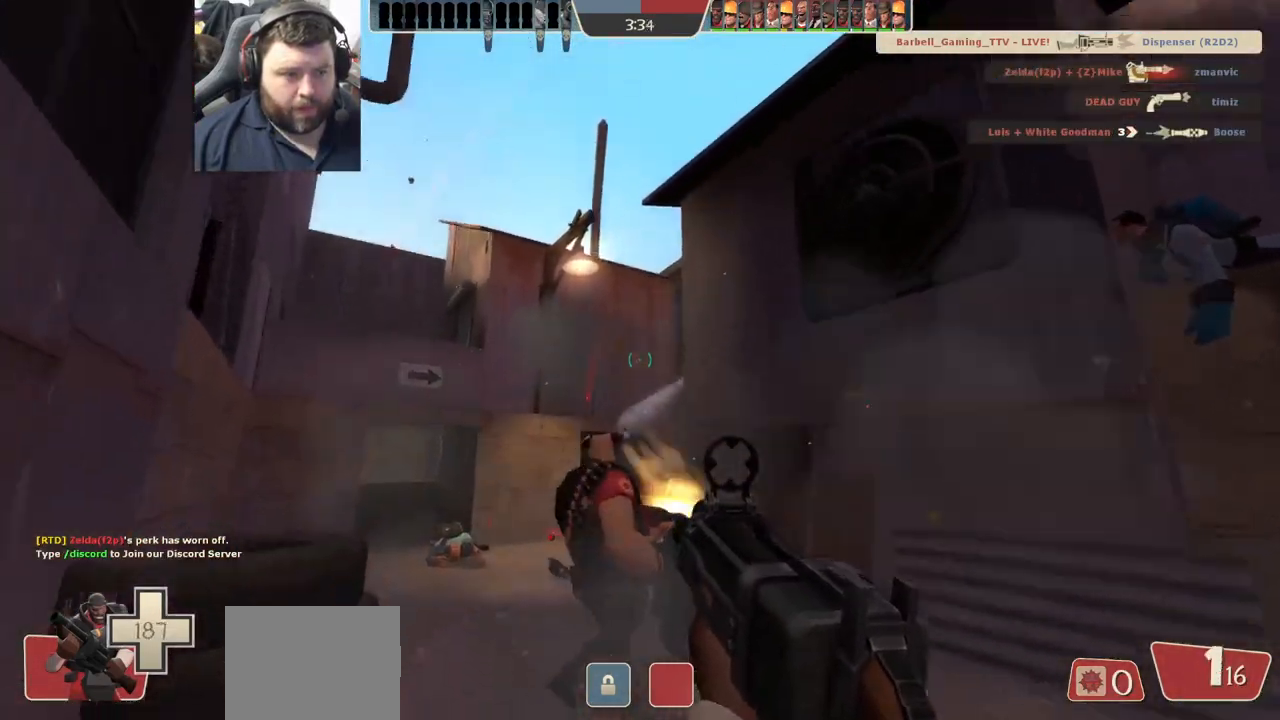
{"buttons": ["R1", "R2"], "left_stick": "down-right", "right_stick": "center", "events": [[67, "left_stick", "up-right"], [150, "left_stick", "up-left"], [300, "left_stick", "center"], [350, "left_stick", "down"], [500, "R1", "down"], [500, "left_stick", "down-right"]]}
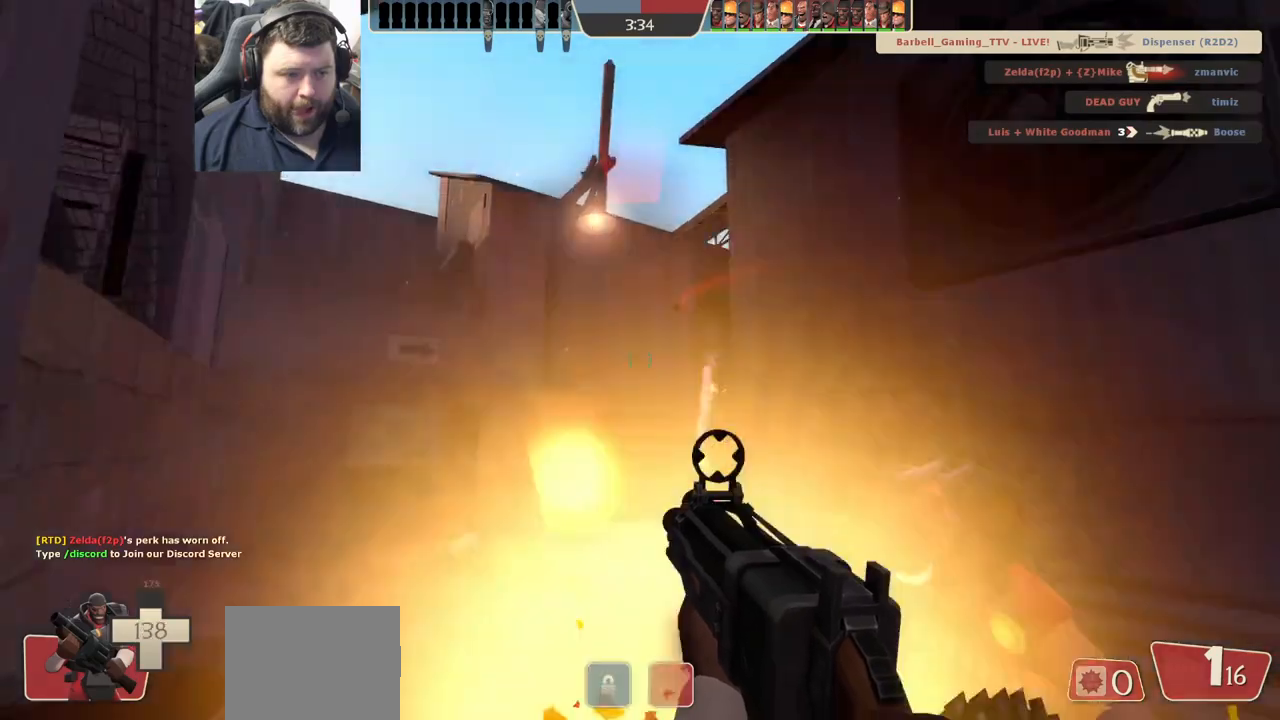
{"buttons": ["SQUARE"], "left_stick": "down-right", "right_stick": "center", "events": [[100, "R1", "up"], [133, "R2", "up"], [250, "R1", "down"], [333, "R1", "up"], [500, "SQUARE", "down"]]}
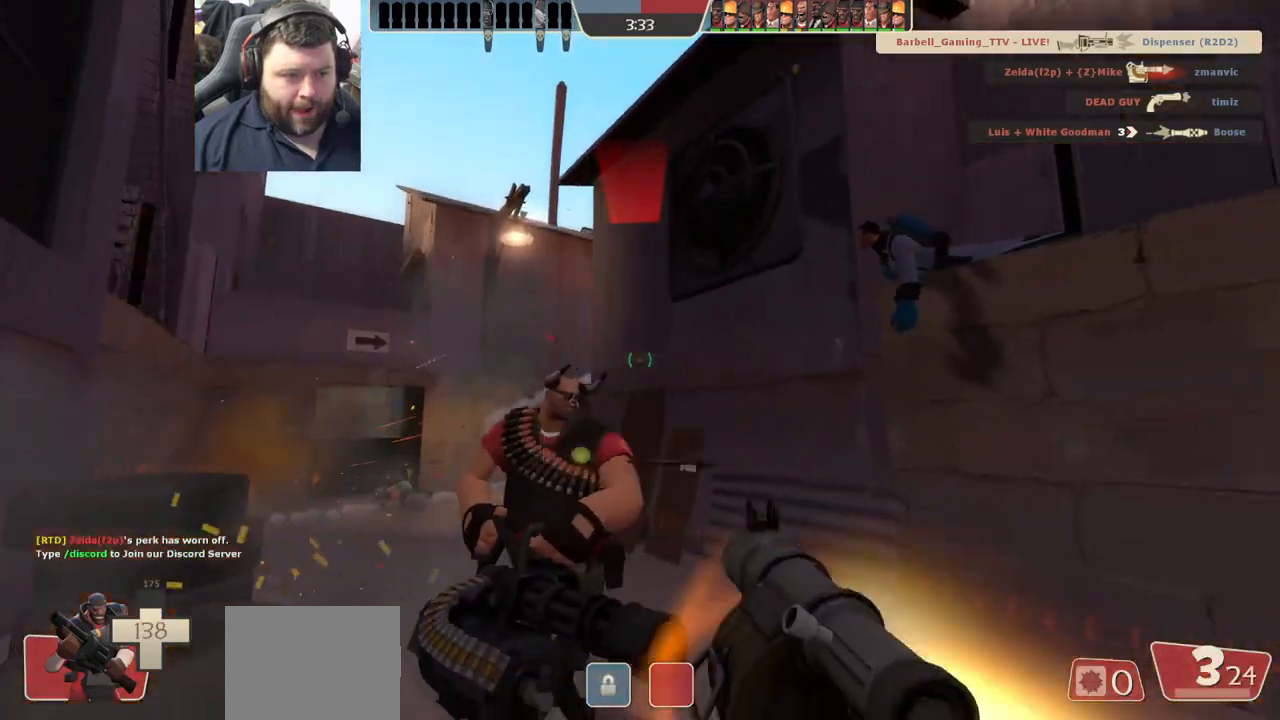
{"buttons": [], "left_stick": "up", "right_stick": "center", "events": [[83, "SQUARE", "up"], [150, "SQUARE", "down"], [233, "SQUARE", "up"], [300, "left_stick", "up-right"], [367, "right_stick", "left"], [417, "left_stick", "up"], [450, "right_stick", "center"]]}
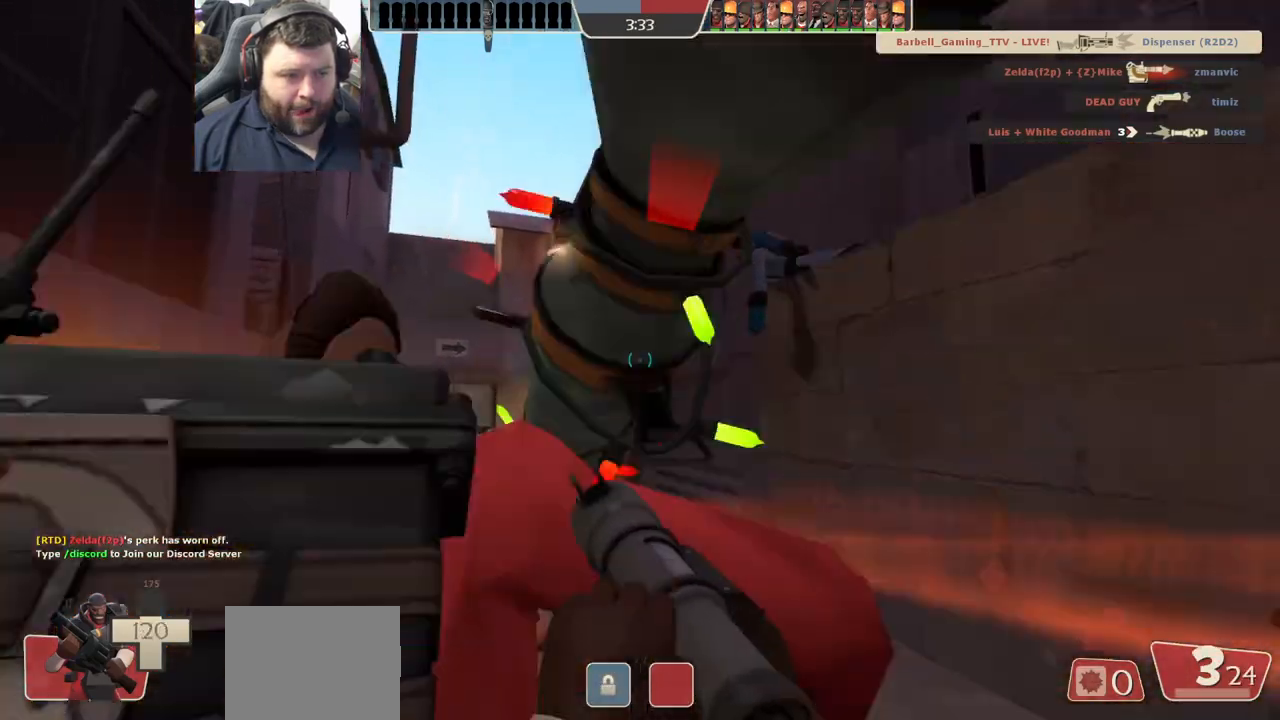
{"buttons": ["R2"], "left_stick": "center", "right_stick": "center", "events": [[33, "left_stick", "up-left"], [150, "R2", "down"], [483, "left_stick", "center"]]}
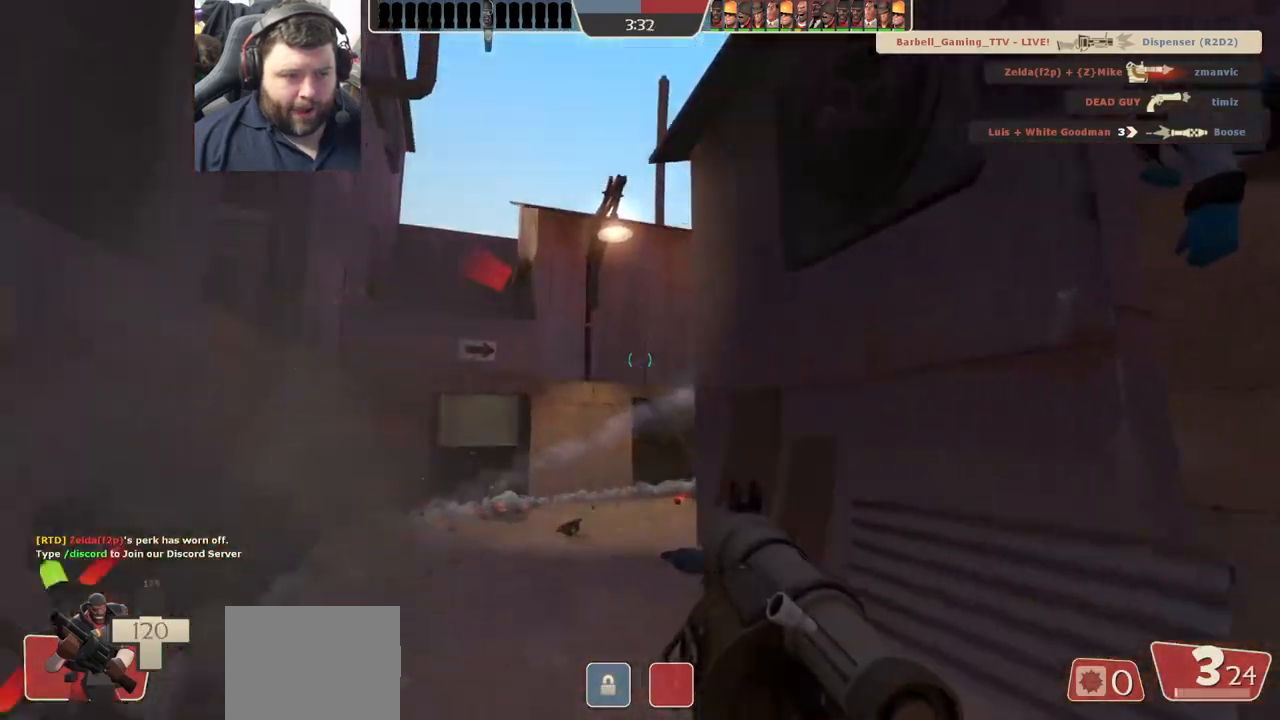
{"buttons": ["R2"], "left_stick": "up-right", "right_stick": "center", "events": [[17, "left_stick", "down"], [33, "R2", "up"], [167, "R2", "down"], [267, "R2", "up"], [300, "left_stick", "left"], [350, "R2", "down"], [417, "R2", "up"], [433, "left_stick", "up-right"], [500, "R2", "down"]]}
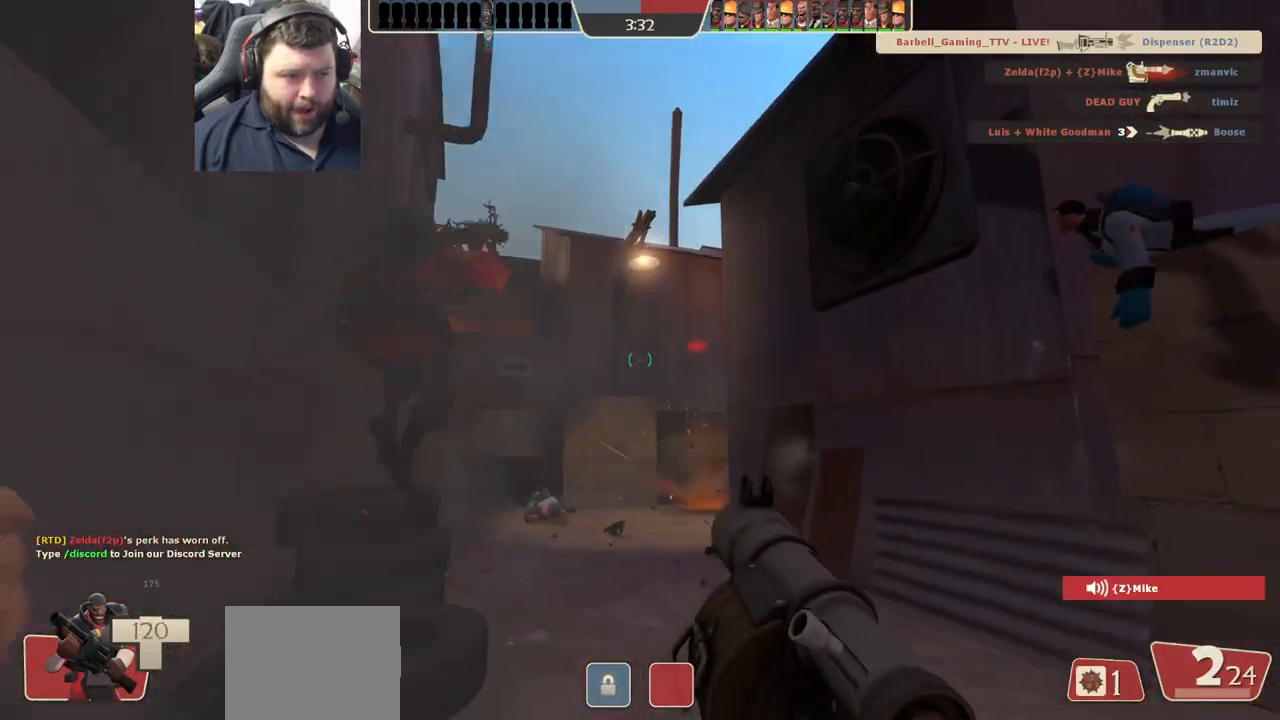
{"buttons": [], "left_stick": "left", "right_stick": "center", "events": [[50, "left_stick", "down-right"], [83, "R2", "up"], [133, "R2", "down"], [217, "R2", "up"], [267, "R2", "down"], [350, "R2", "up"], [467, "left_stick", "left"]]}
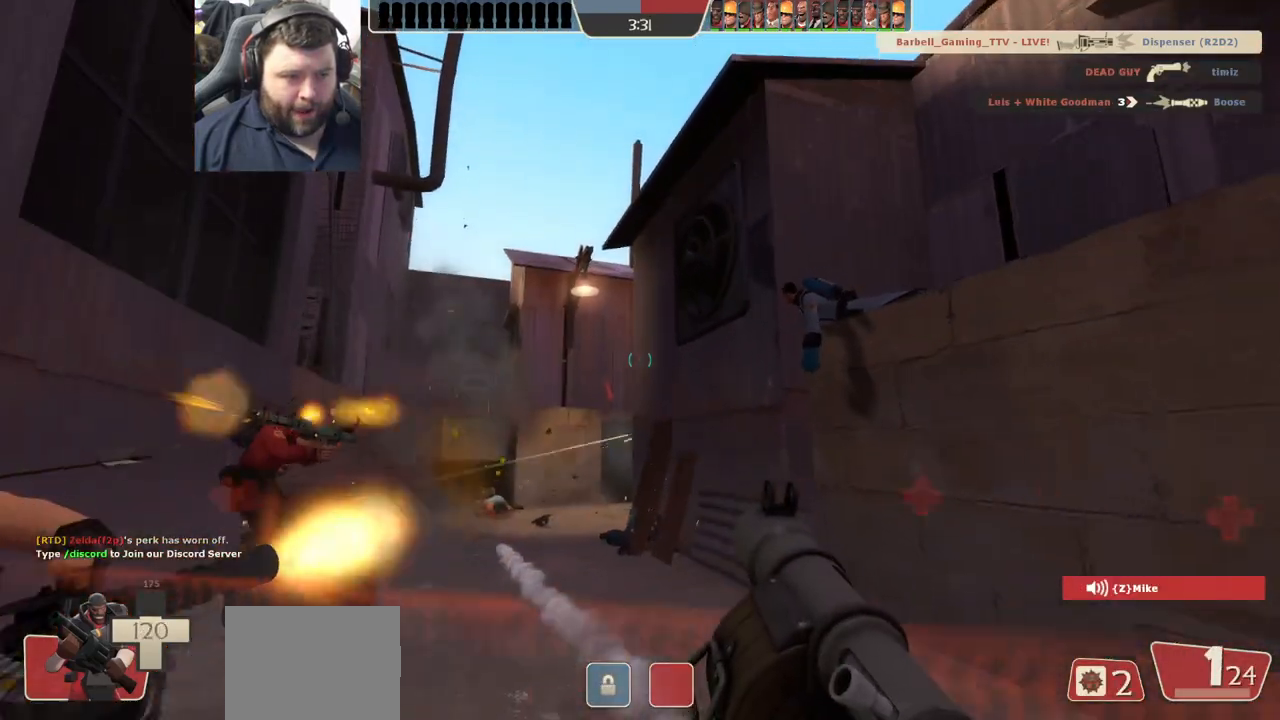
{"buttons": [], "left_stick": "up-left", "right_stick": "center", "events": [[83, "R2", "down"], [100, "left_stick", "up-left"], [183, "R2", "up"], [250, "R2", "down"], [350, "R2", "up"], [417, "R2", "down"], [500, "R2", "up"]]}
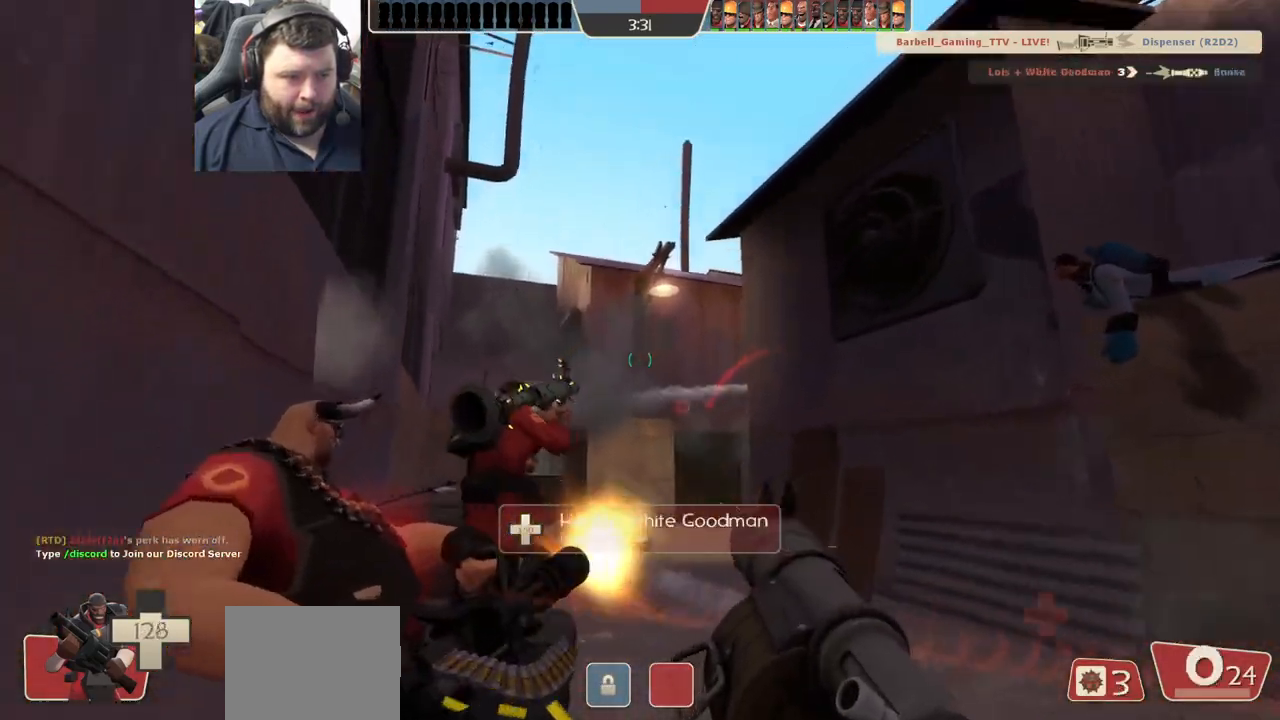
{"buttons": [], "left_stick": "down-right", "right_stick": "center", "events": [[17, "left_stick", "up-right"], [50, "R2", "down"], [150, "R2", "up"], [350, "left_stick", "down-right"]]}
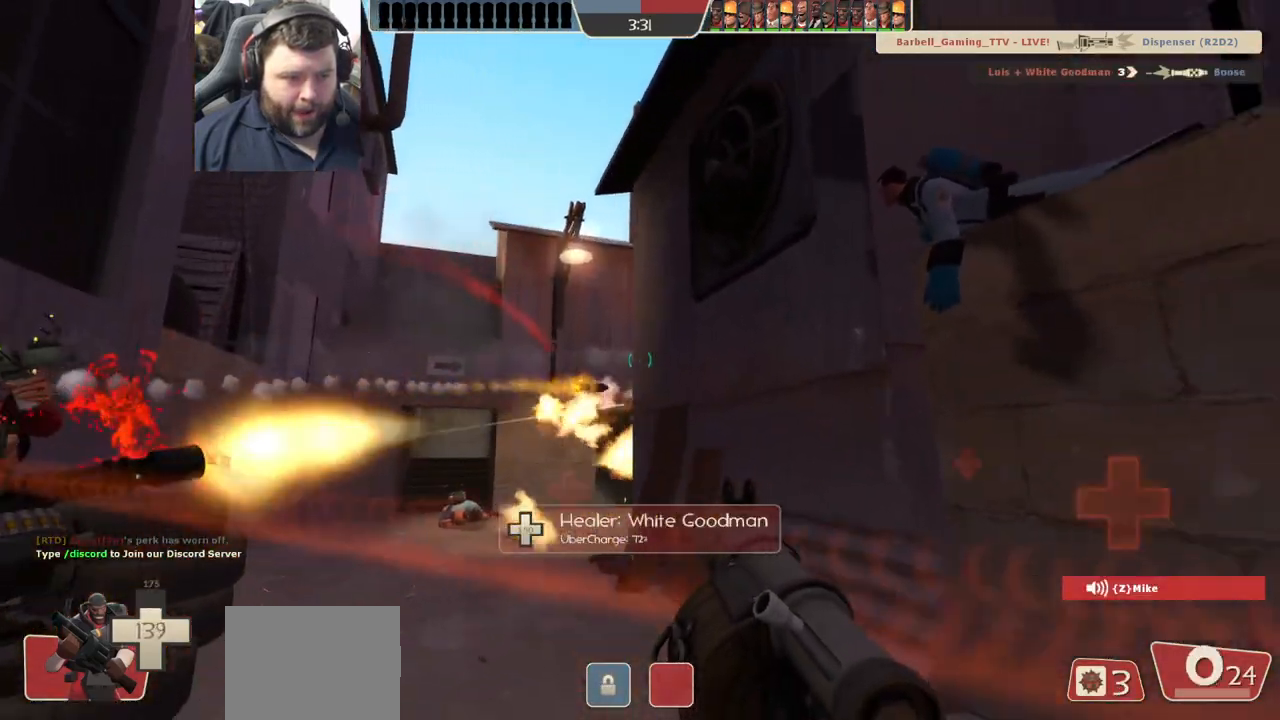
{"buttons": ["L2"], "left_stick": "down-right", "right_stick": "center", "events": [[50, "left_stick", "down"], [317, "left_stick", "down-right"], [400, "L2", "down"]]}
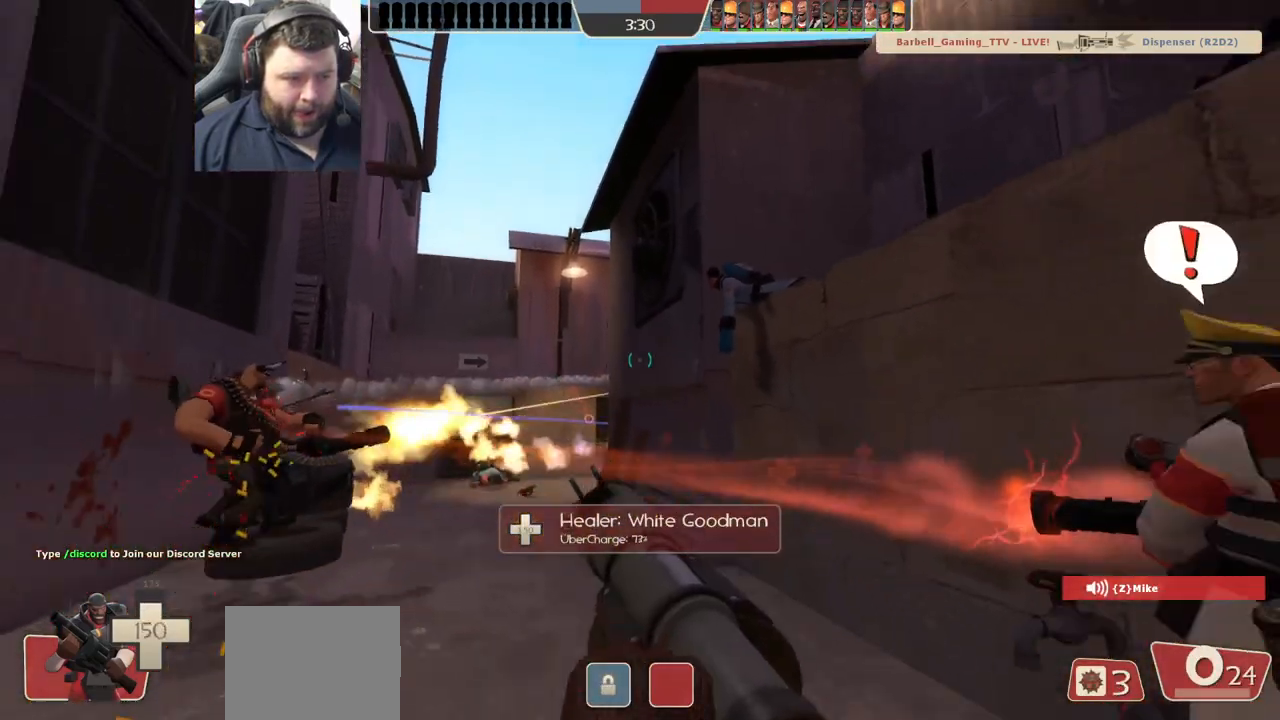
{"buttons": [], "left_stick": "up-left", "right_stick": "center", "events": [[17, "left_stick", "right"], [133, "left_stick", "up-right"], [250, "L2", "up"], [317, "left_stick", "up-left"]]}
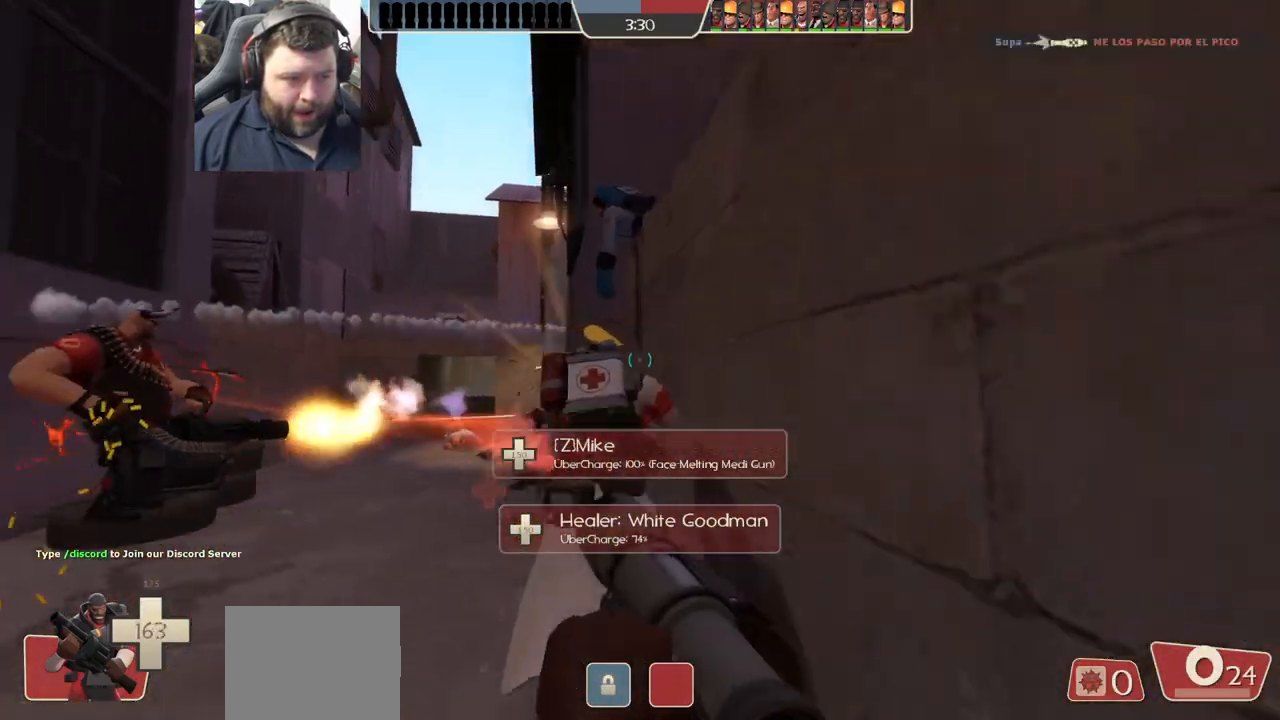
{"buttons": [], "left_stick": "down", "right_stick": "center", "events": [[133, "left_stick", "left"], [150, "R2", "down"], [267, "left_stick", "down-left"], [300, "R2", "up"], [383, "left_stick", "down"], [400, "R2", "down"], [483, "R2", "up"]]}
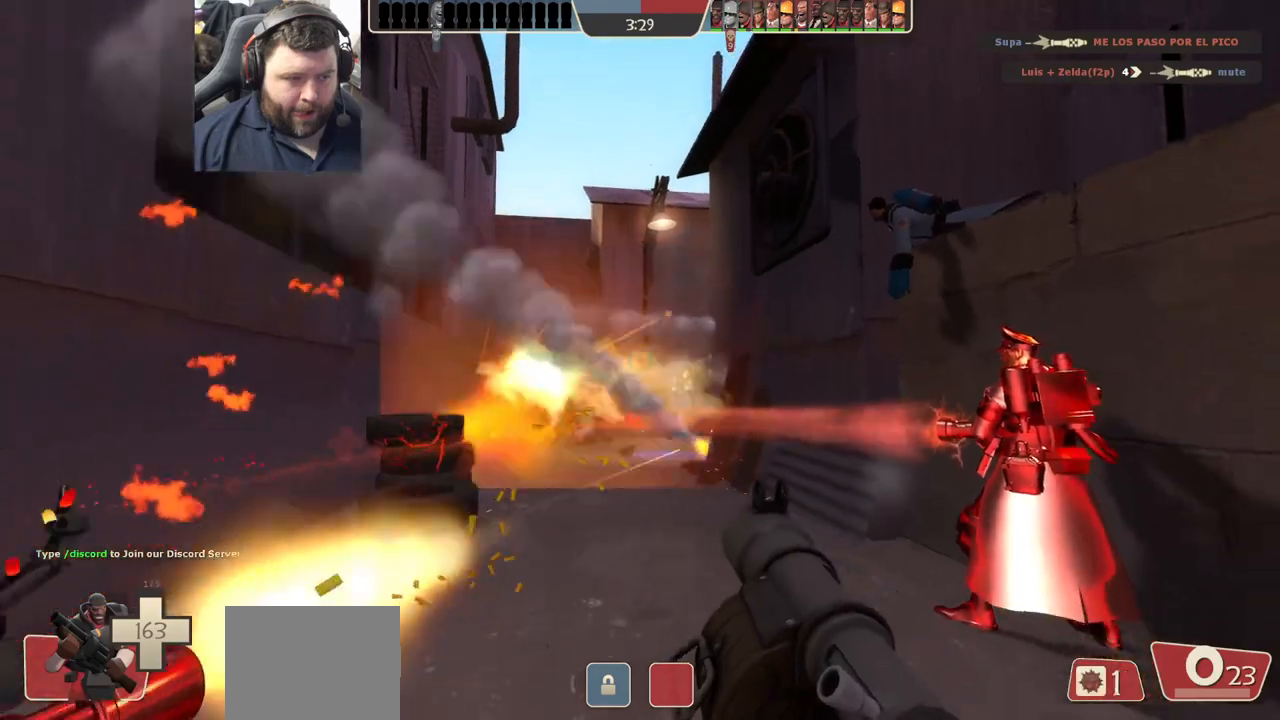
{"buttons": ["L2"], "left_stick": "down-right", "right_stick": "center", "events": [[83, "R2", "down"], [150, "R2", "up"], [233, "R2", "down"], [283, "R2", "up"], [350, "left_stick", "down-right"], [383, "R2", "down"], [450, "L2", "down"], [450, "R2", "up"]]}
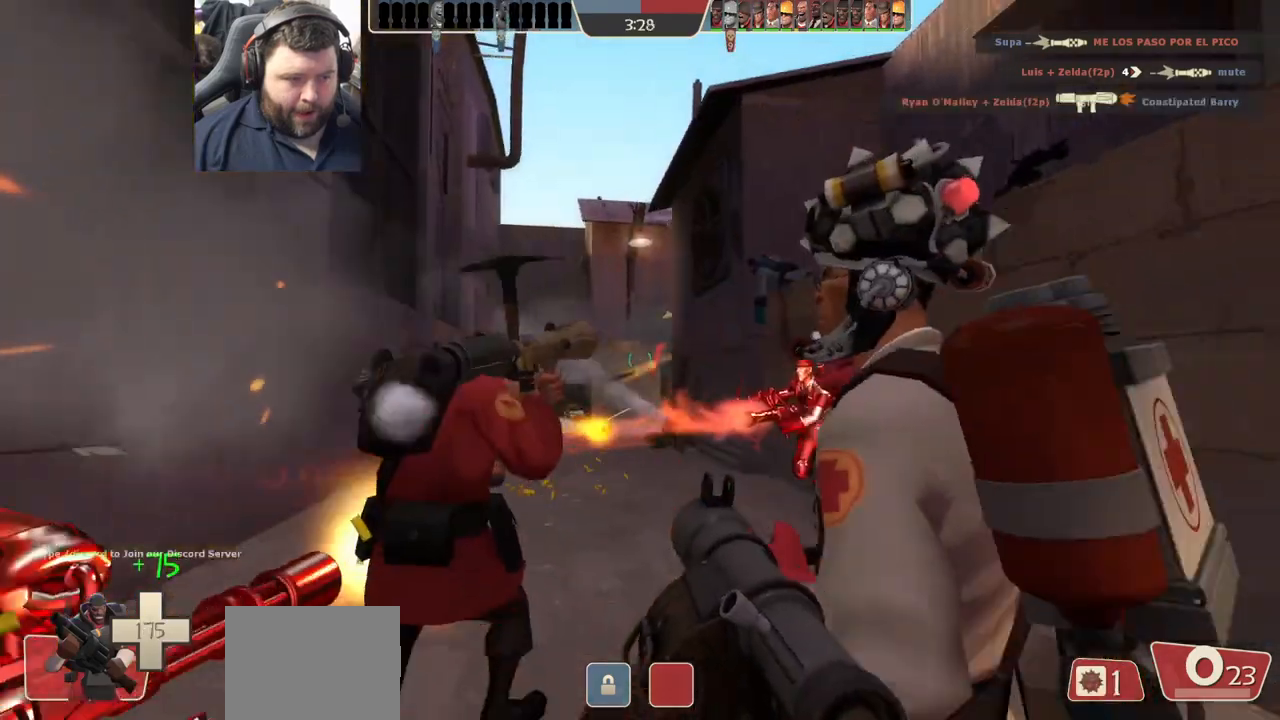
{"buttons": [], "left_stick": "up-right", "right_stick": "center", "events": [[17, "R2", "down"], [50, "left_stick", "up-right"], [100, "R2", "up"], [150, "R2", "down"], [250, "R2", "up"], [333, "R2", "down"], [400, "L1", "down"], [417, "R2", "up"], [450, "L1", "up"], [467, "L2", "up"]]}
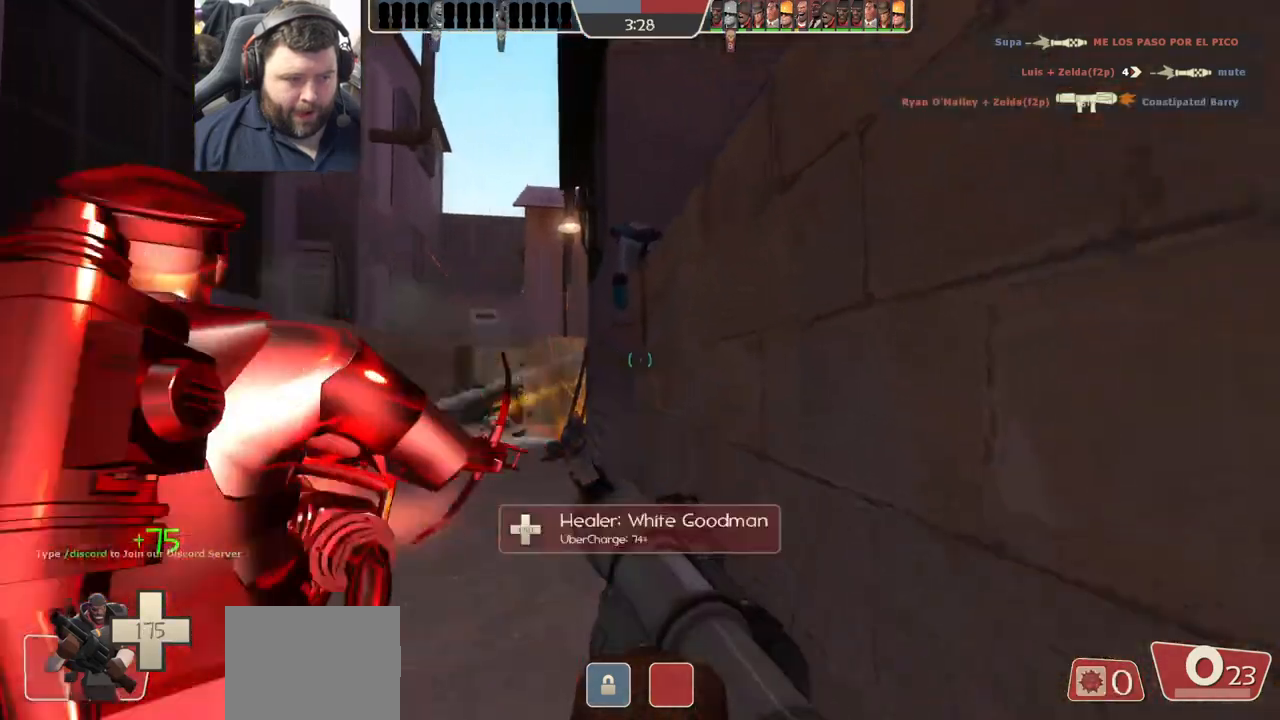
{"buttons": [], "left_stick": "down-left", "right_stick": "center", "events": [[133, "left_stick", "down-right"], [317, "left_stick", "down"], [433, "left_stick", "down-left"]]}
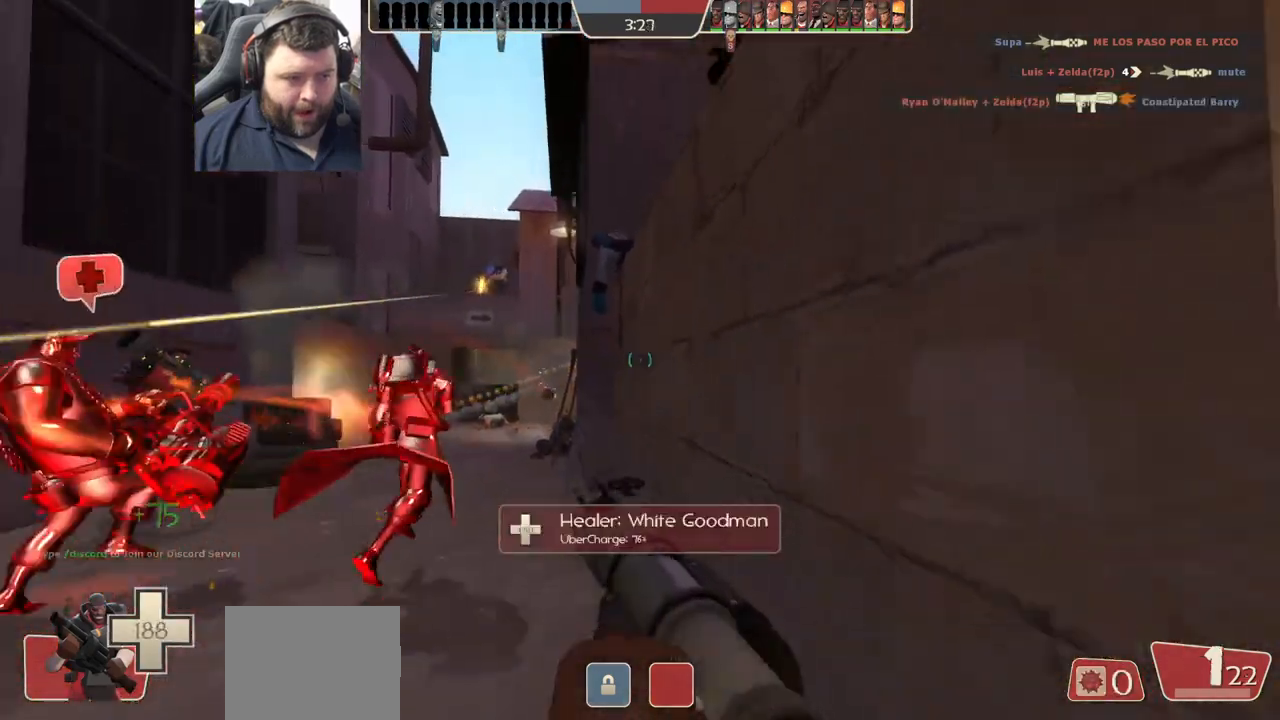
{"buttons": [], "left_stick": "up-left", "right_stick": "center", "events": [[333, "left_stick", "left"], [467, "left_stick", "up-left"]]}
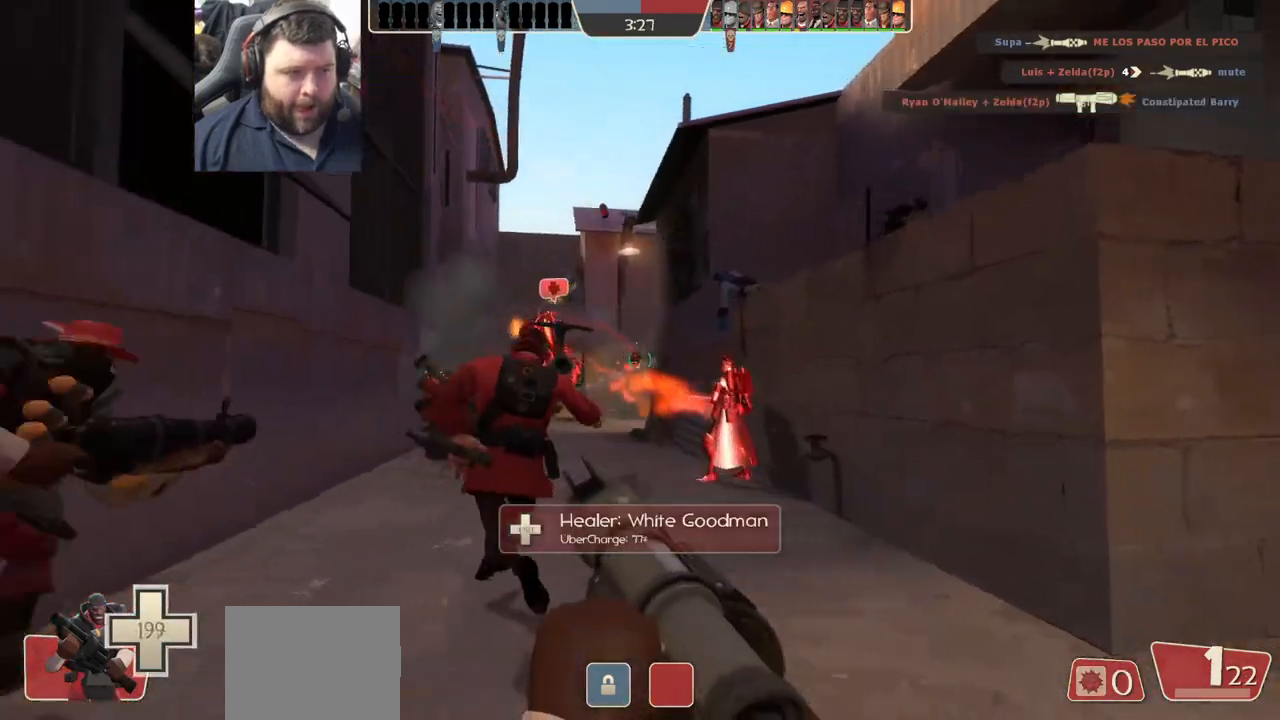
{"buttons": [], "left_stick": "up-right", "right_stick": "center", "events": [[100, "left_stick", "up-right"], [150, "left_stick", "down-right"], [483, "left_stick", "up-right"]]}
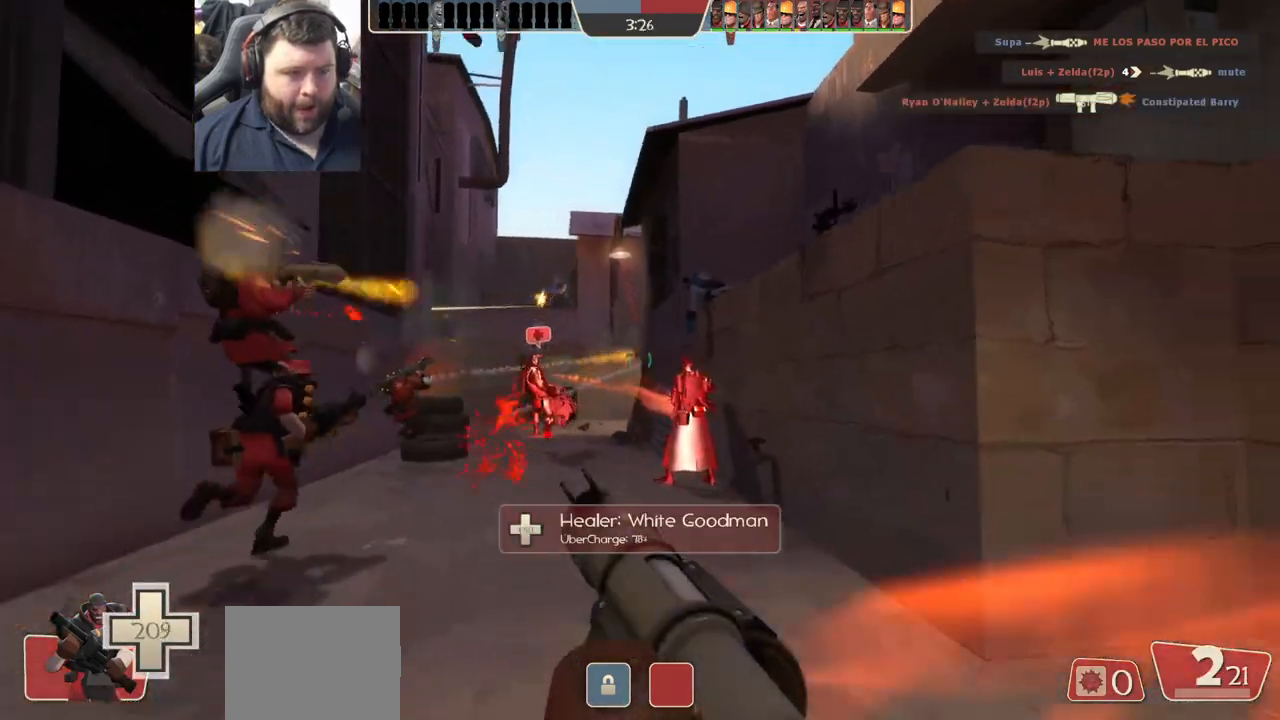
{"buttons": [], "left_stick": "up-left", "right_stick": "center", "events": [[133, "left_stick", "up"], [267, "left_stick", "up-left"]]}
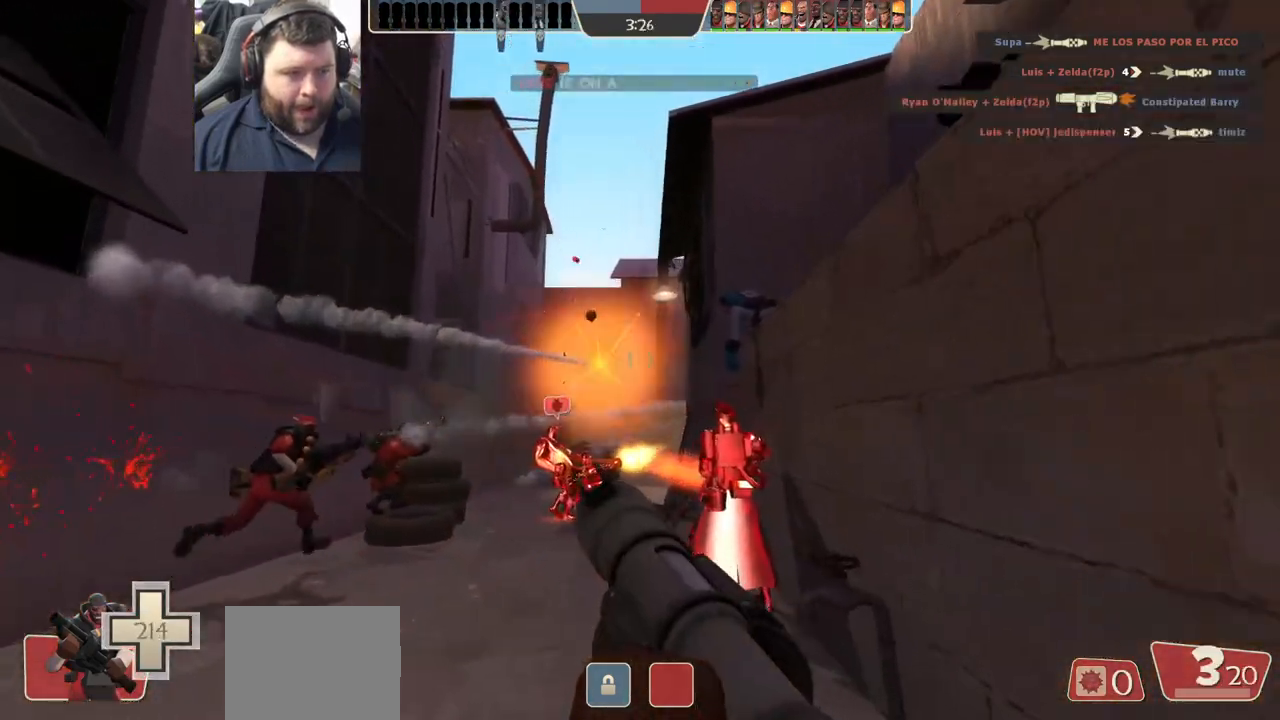
{"buttons": ["R2"], "left_stick": "up-left", "right_stick": "down", "events": [[167, "right_stick", "down"], [233, "R2", "down"], [233, "right_stick", "center"], [483, "right_stick", "down"]]}
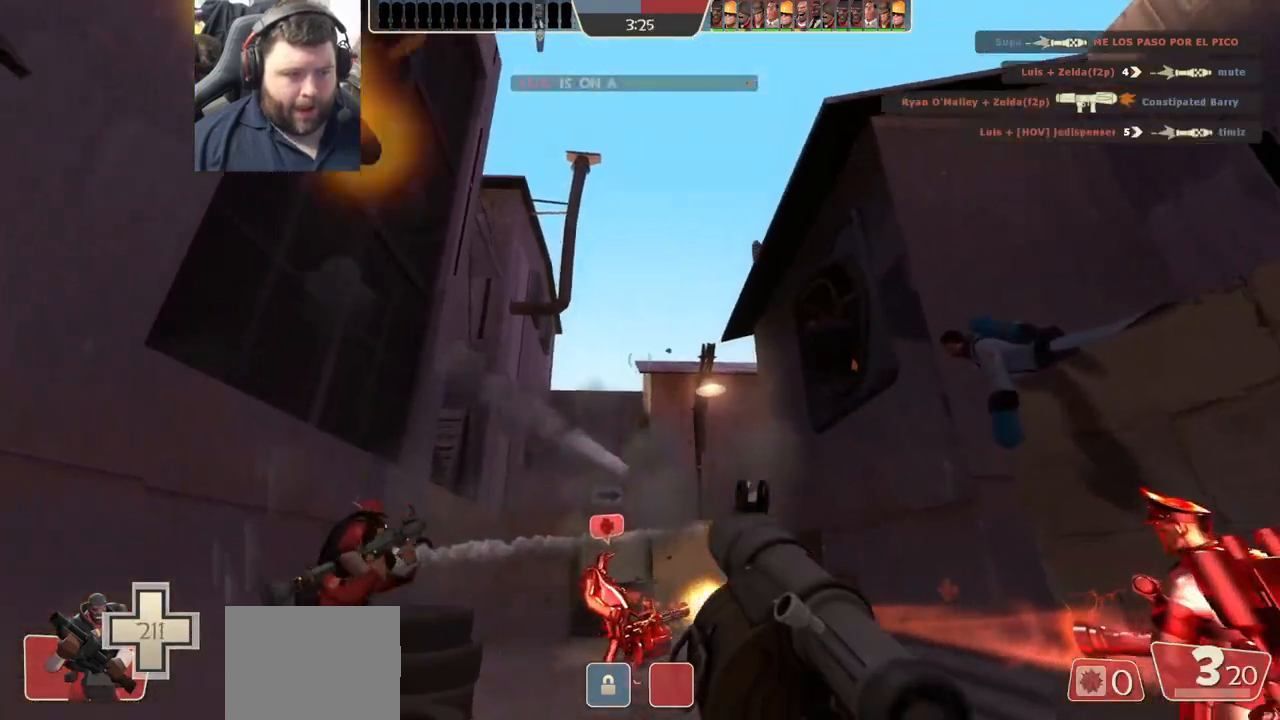
{"buttons": [], "left_stick": "down-right", "right_stick": "up", "events": [[33, "left_stick", "center"], [33, "right_stick", "center"], [117, "left_stick", "down-left"], [350, "right_stick", "up"], [433, "left_stick", "down-right"], [500, "R2", "up"]]}
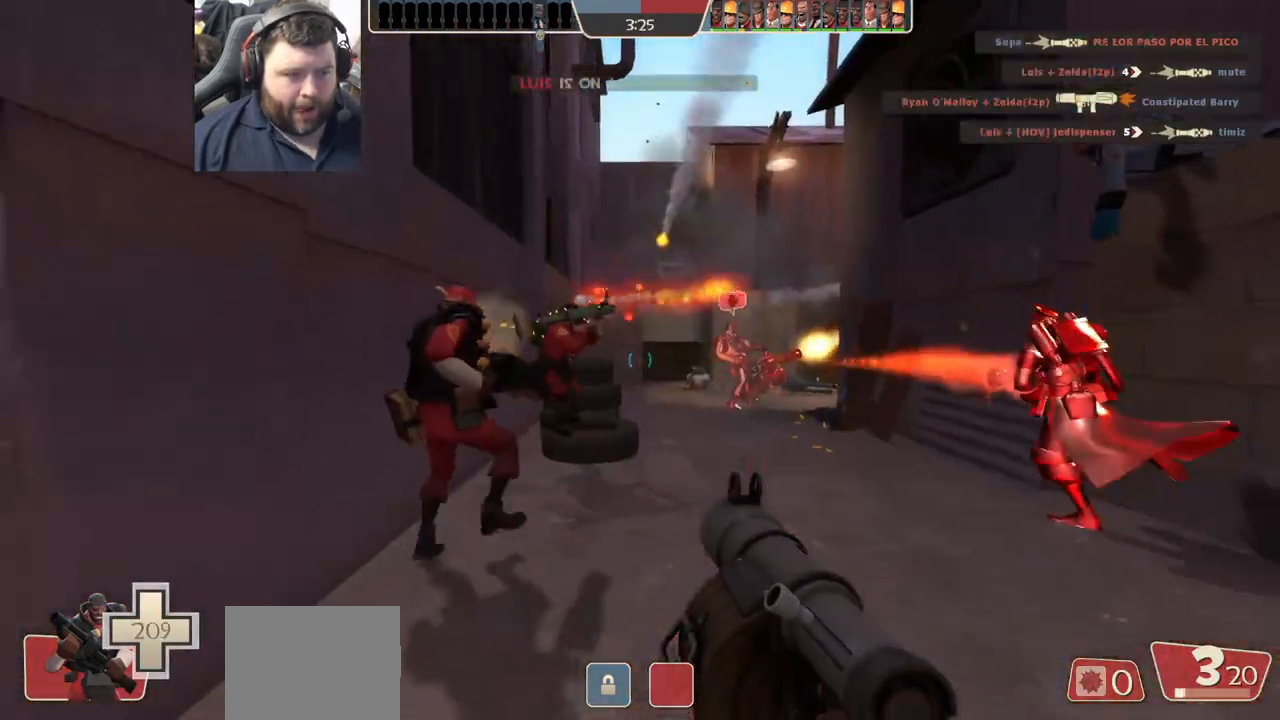
{"buttons": ["R2"], "left_stick": "up", "right_stick": "center", "events": [[67, "right_stick", "center"], [267, "left_stick", "up-right"], [350, "left_stick", "up"], [467, "R2", "down"]]}